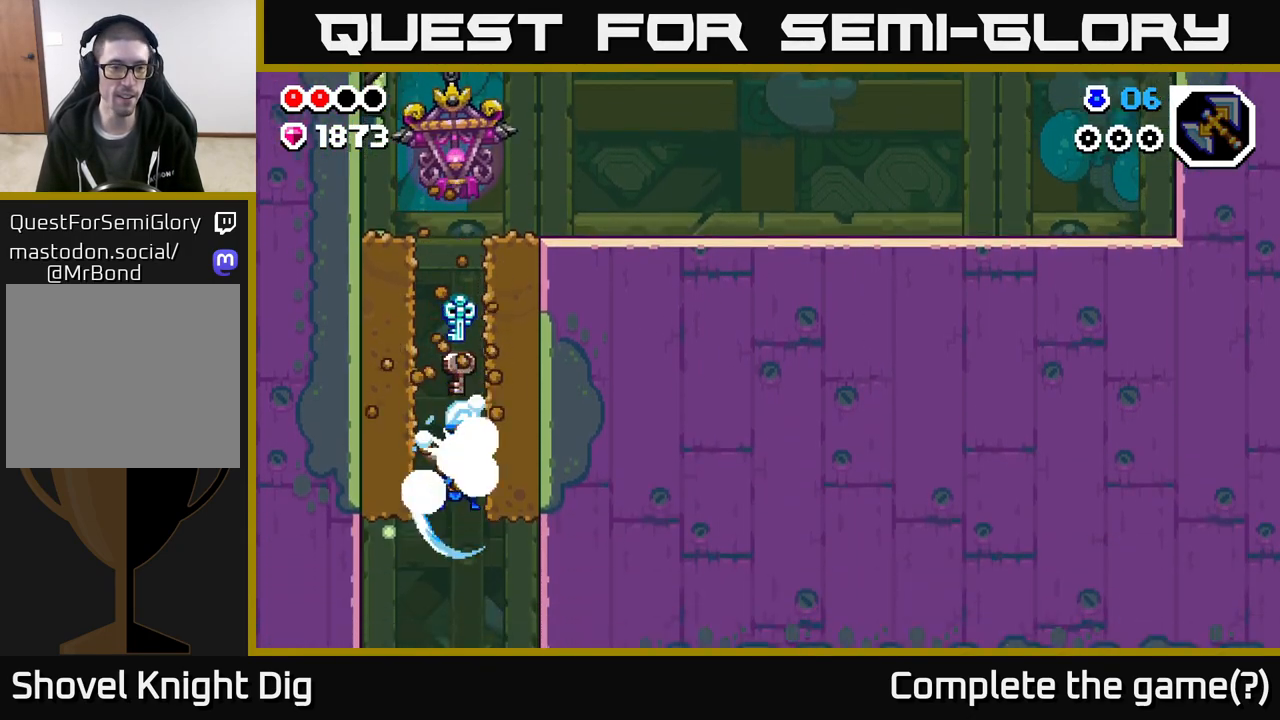
Gameplay with a controller (Xbox layout); each line is a JSON object with the inputs held at the frame after it. "events" lists button and stick changes between this image and that frame as [ms after this image, input, new state], when the widget could be followed in between.
{"buttons": [], "left_stick": "right", "right_stick": "center", "events": [[67, "X", "up"], [300, "left_stick", "right"]]}
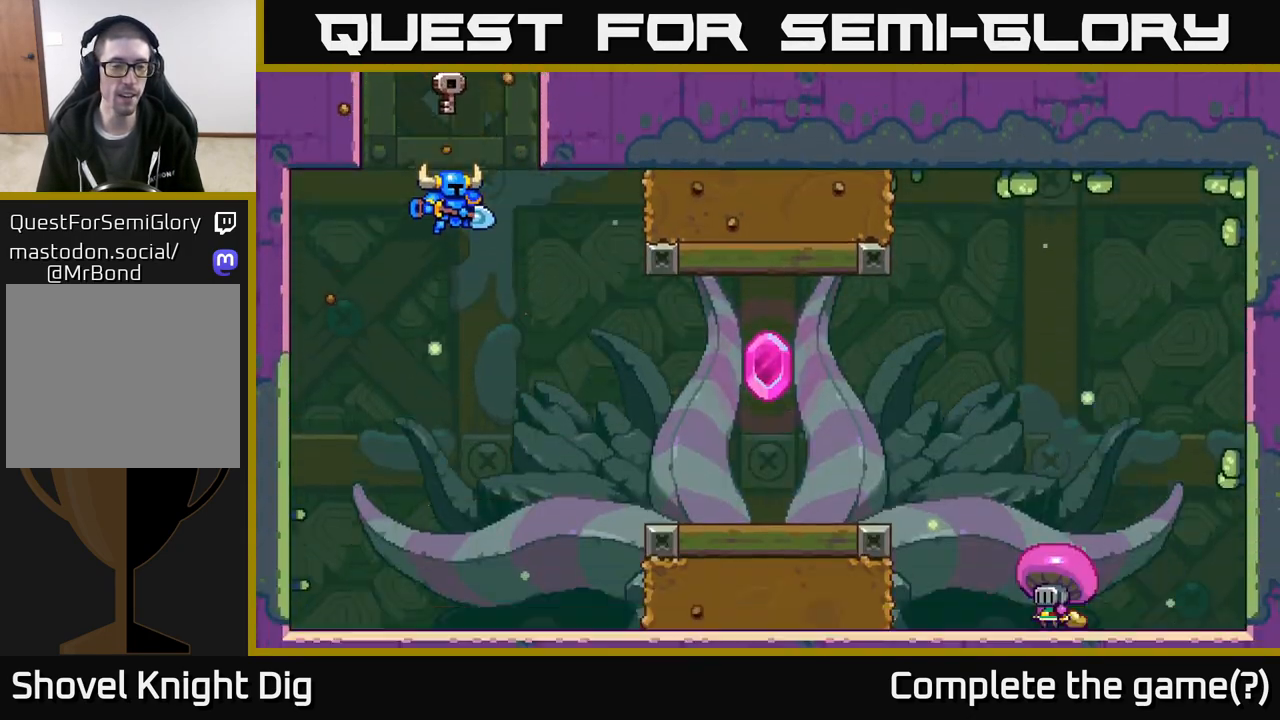
{"buttons": ["START"], "left_stick": "right", "right_stick": "center", "events": [[33, "left_stick", "center"], [333, "left_stick", "right"], [467, "START", "down"]]}
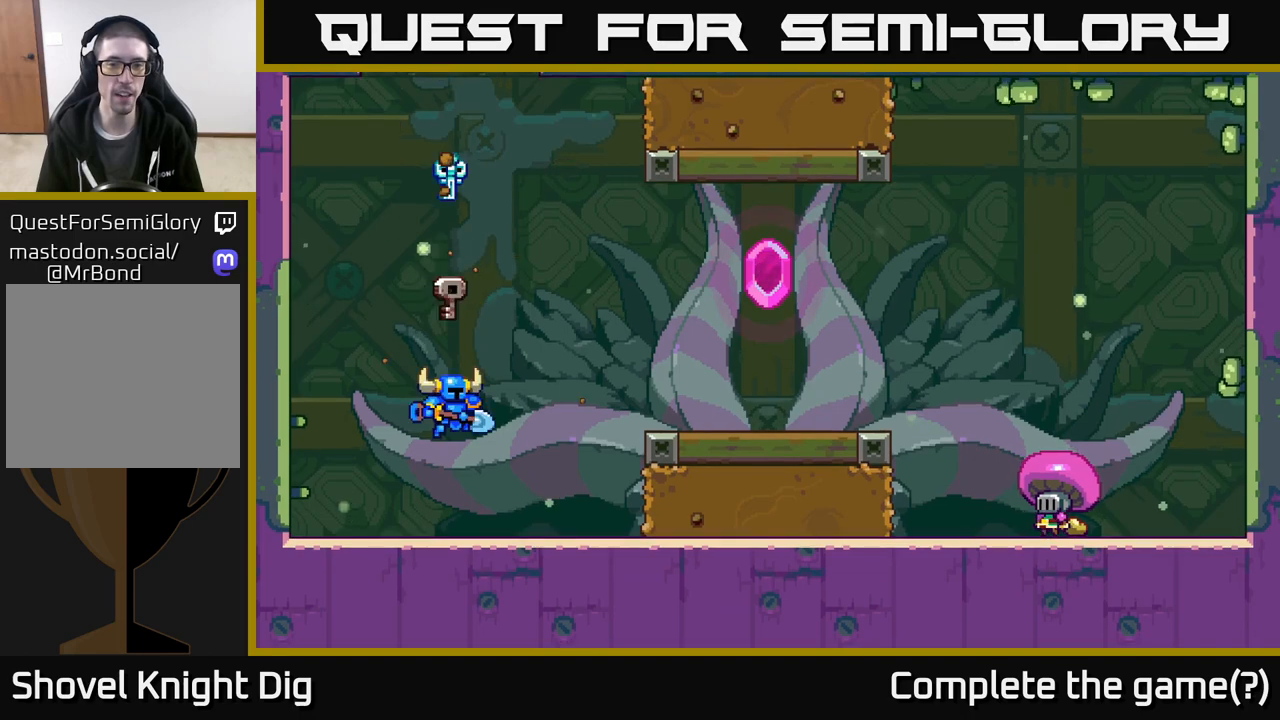
{"buttons": [], "left_stick": "right", "right_stick": "center", "events": [[83, "START", "up"], [83, "left_stick", "center"], [167, "START", "down"], [283, "START", "up"], [383, "START", "down"], [433, "left_stick", "right"], [467, "START", "up"]]}
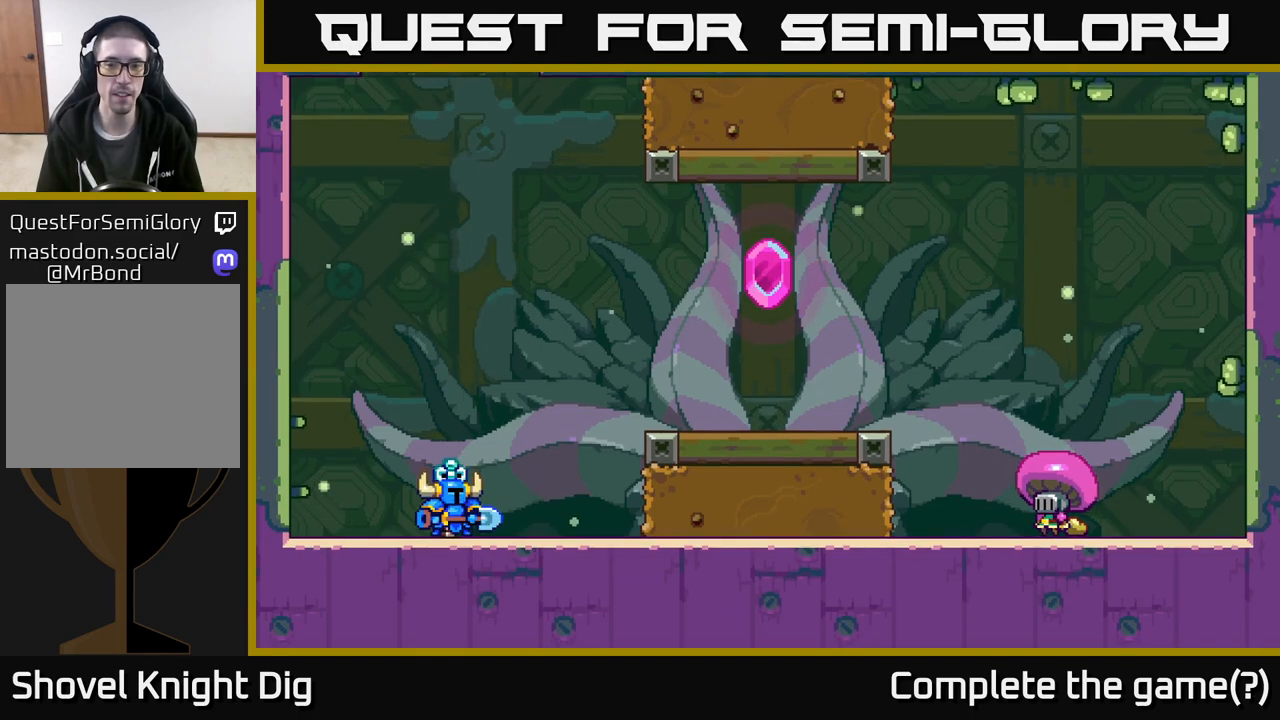
{"buttons": ["START"], "left_stick": "center", "right_stick": "center", "events": [[67, "START", "down"], [150, "START", "up"], [250, "START", "down"], [250, "left_stick", "center"], [350, "START", "up"], [433, "START", "down"]]}
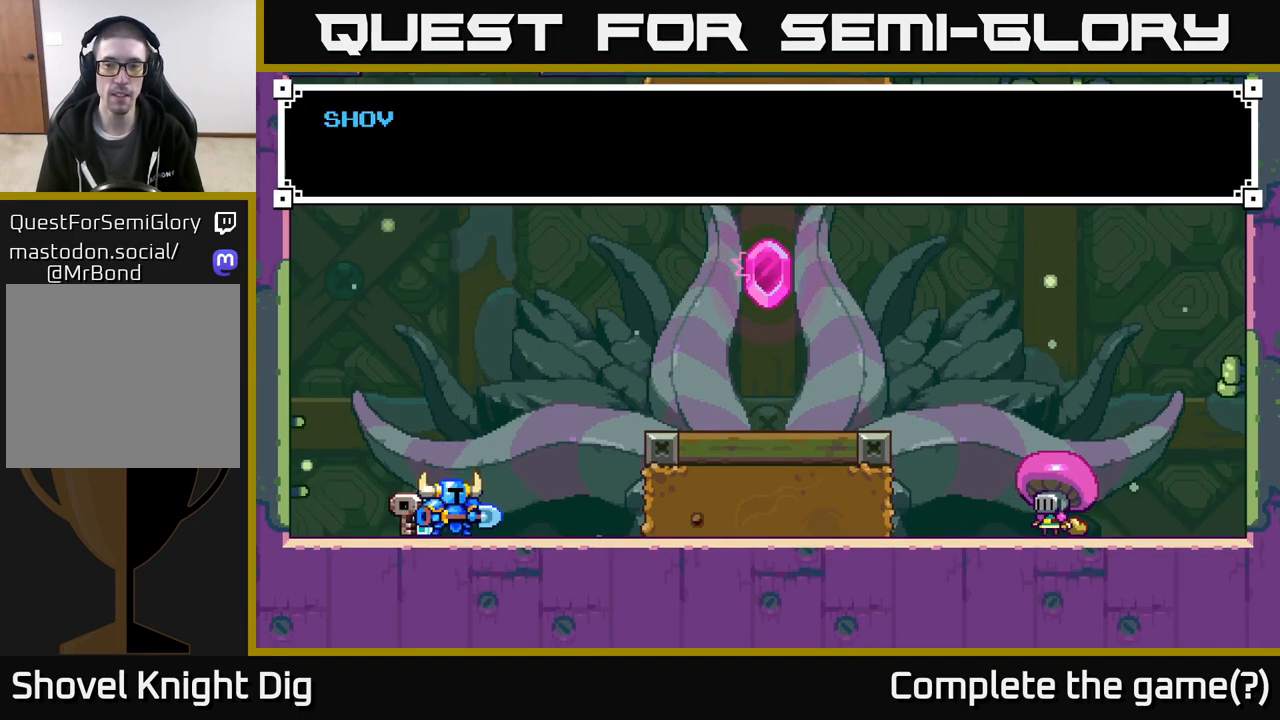
{"buttons": ["START"], "left_stick": "right", "right_stick": "center", "events": [[67, "START", "up"], [133, "START", "down"], [267, "START", "up"], [300, "left_stick", "right"], [417, "START", "down"]]}
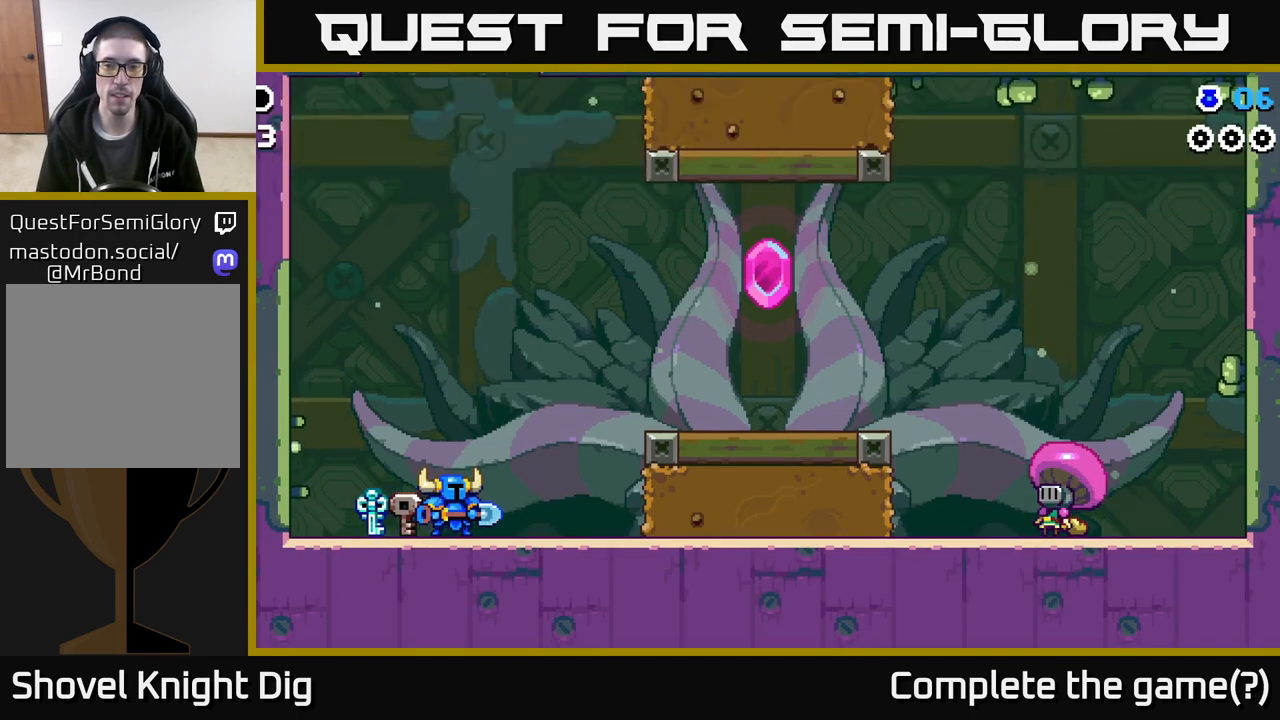
{"buttons": [], "left_stick": "right", "right_stick": "center", "events": [[33, "START", "up"]]}
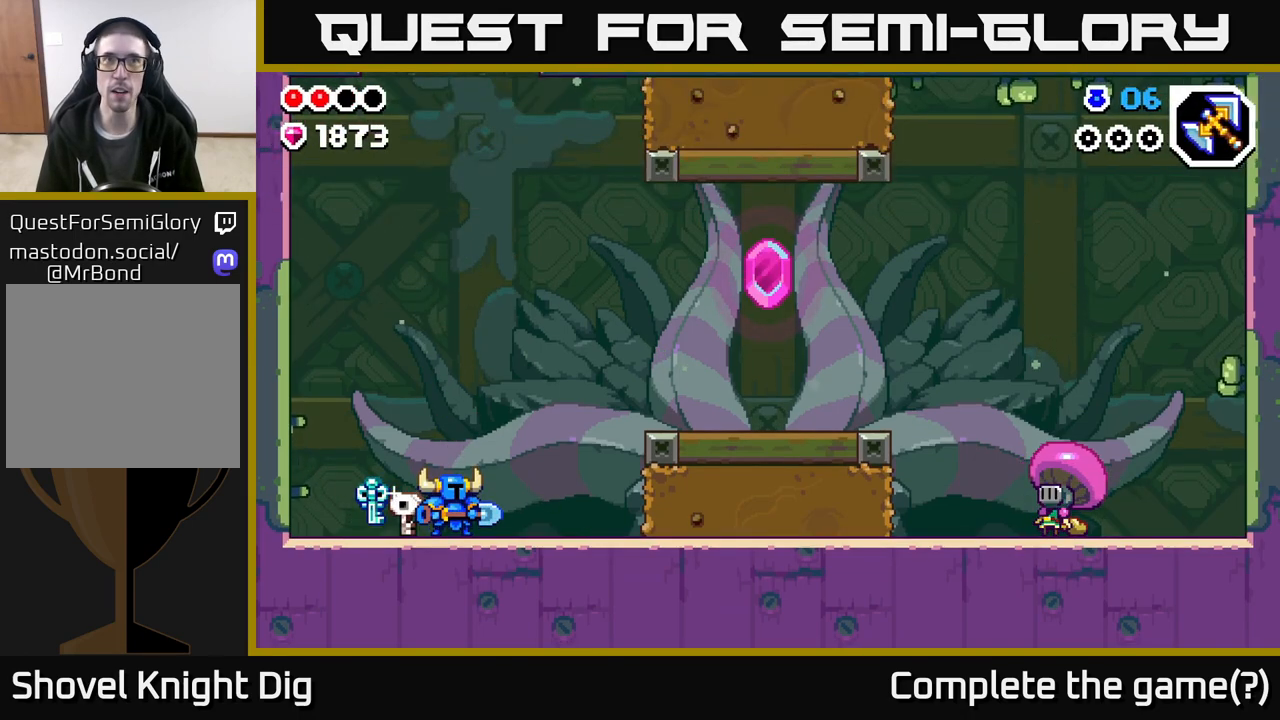
{"buttons": [], "left_stick": "right", "right_stick": "center", "events": [[150, "A", "down"], [250, "left_stick", "center"], [300, "A", "up"], [350, "left_stick", "right"]]}
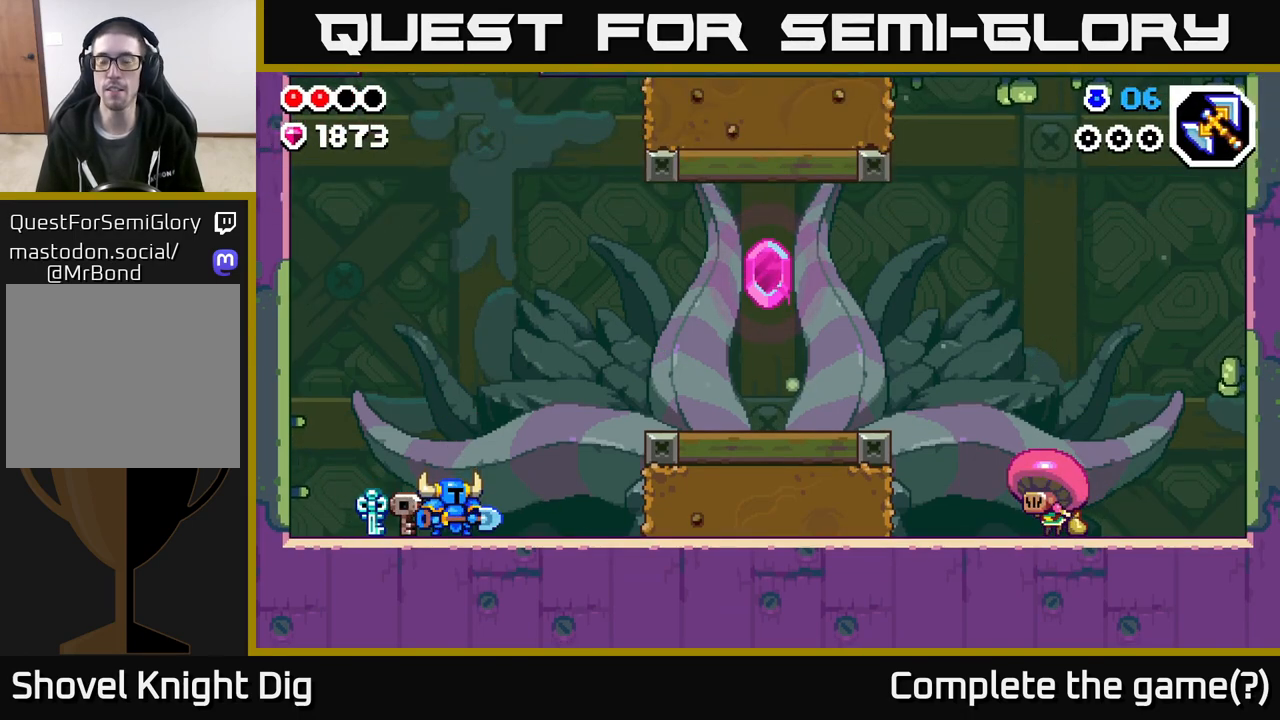
{"buttons": [], "left_stick": "right", "right_stick": "center", "events": []}
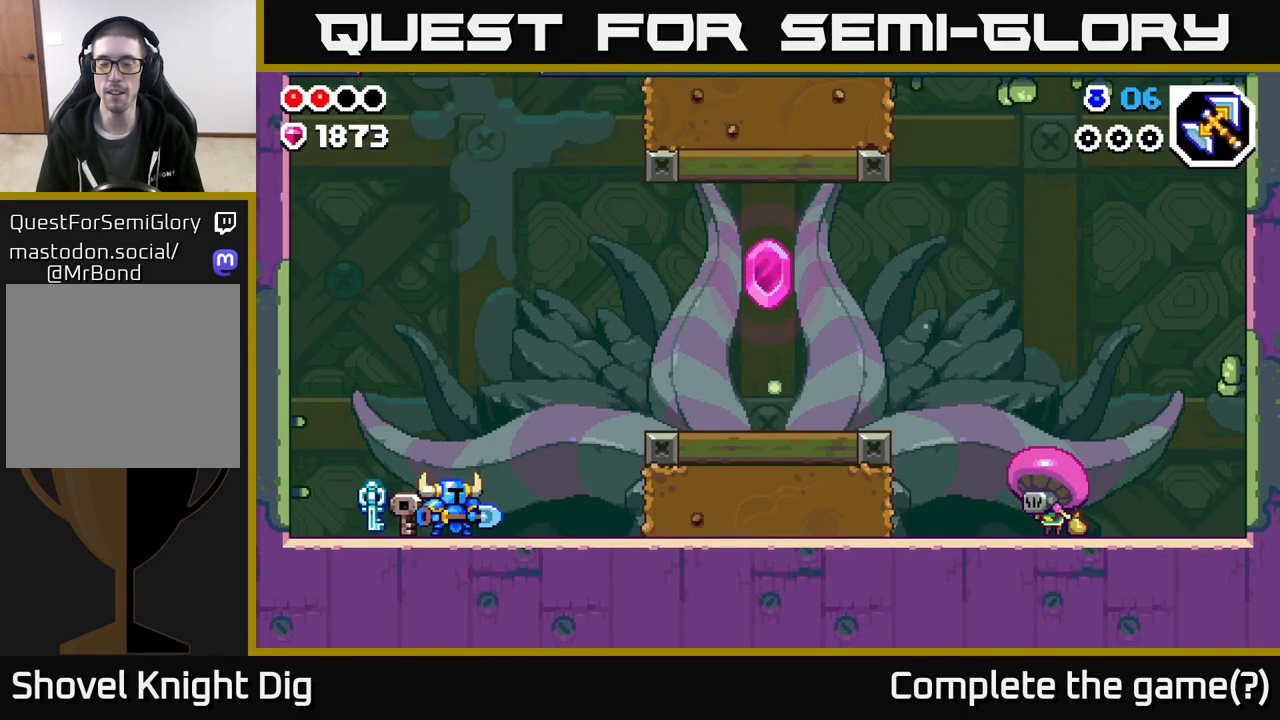
{"buttons": [], "left_stick": "right", "right_stick": "center", "events": []}
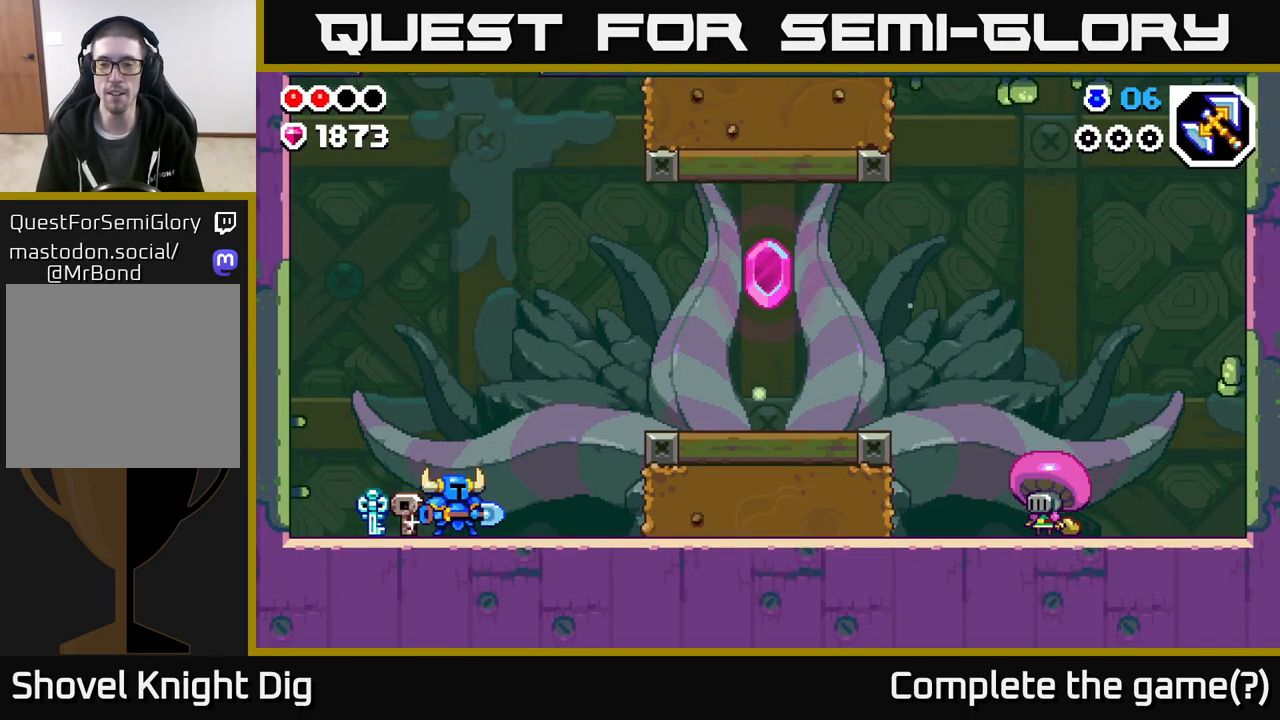
{"buttons": [], "left_stick": "right", "right_stick": "center", "events": []}
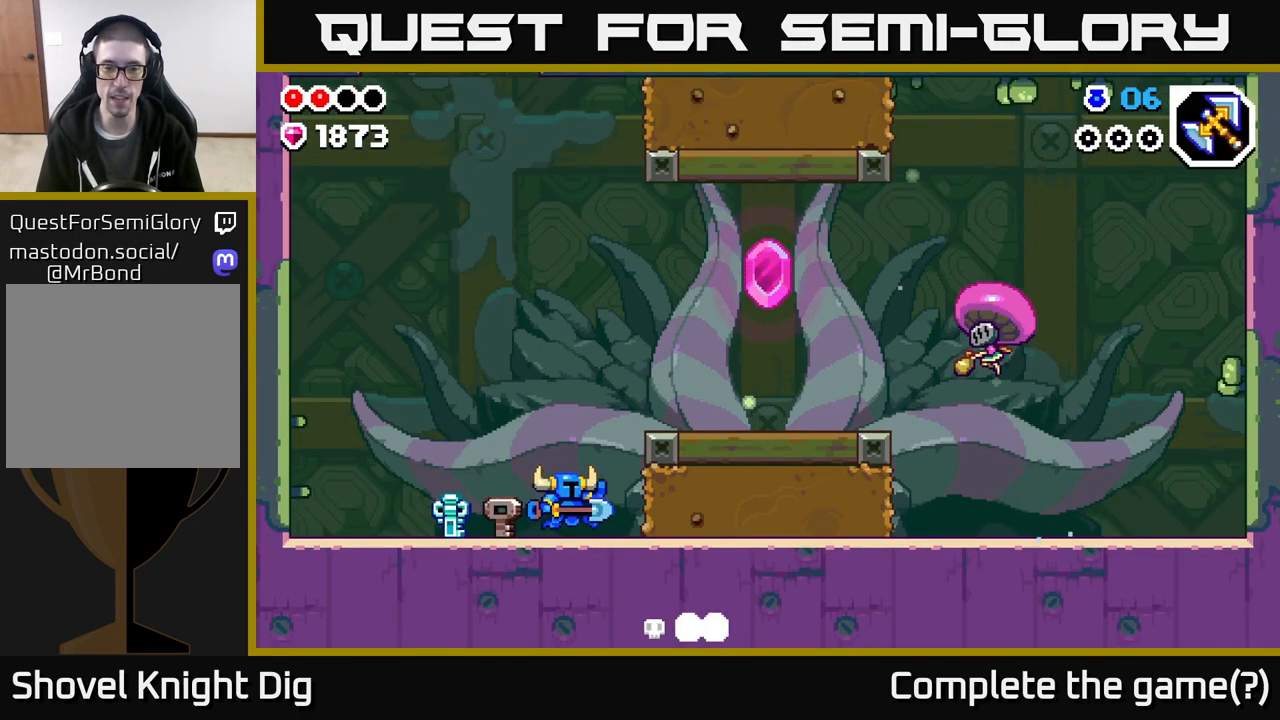
{"buttons": [], "left_stick": "right", "right_stick": "center", "events": [[133, "left_stick", "center"], [200, "left_stick", "left"], [250, "Y", "down"], [317, "Y", "up"], [400, "left_stick", "right"]]}
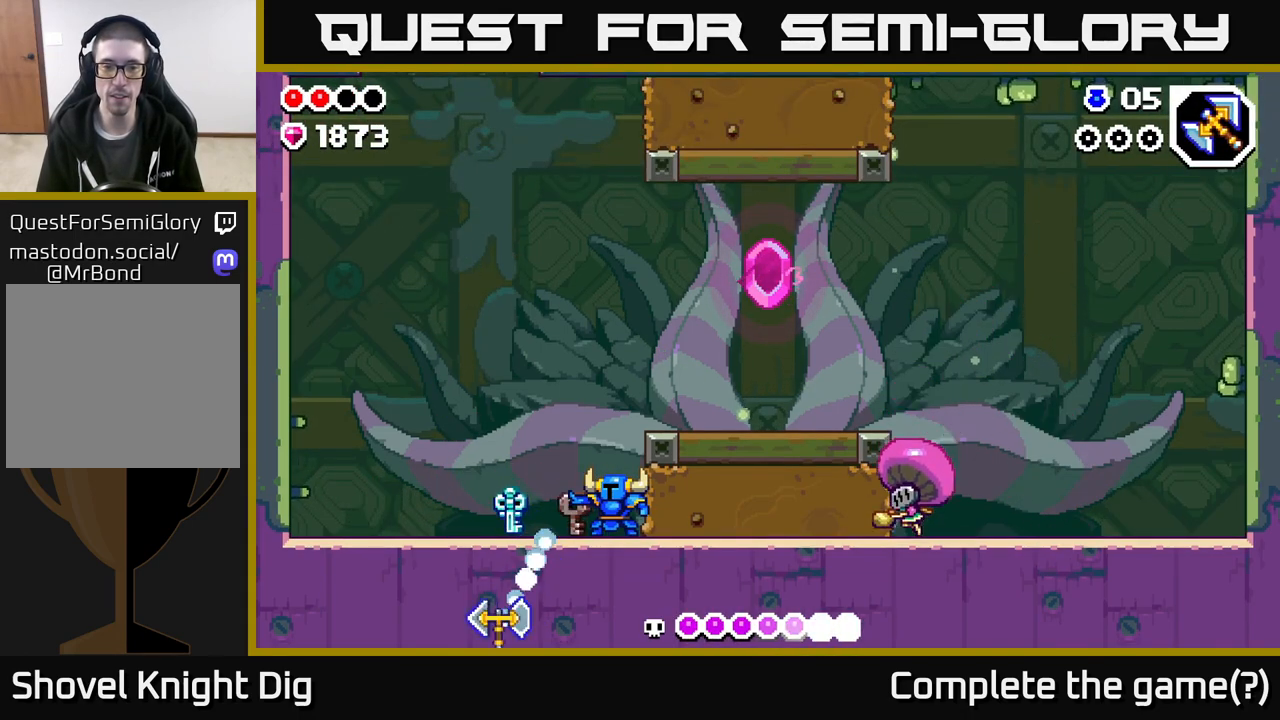
{"buttons": [], "left_stick": "left", "right_stick": "center", "events": [[67, "left_stick", "center"], [117, "left_stick", "left"]]}
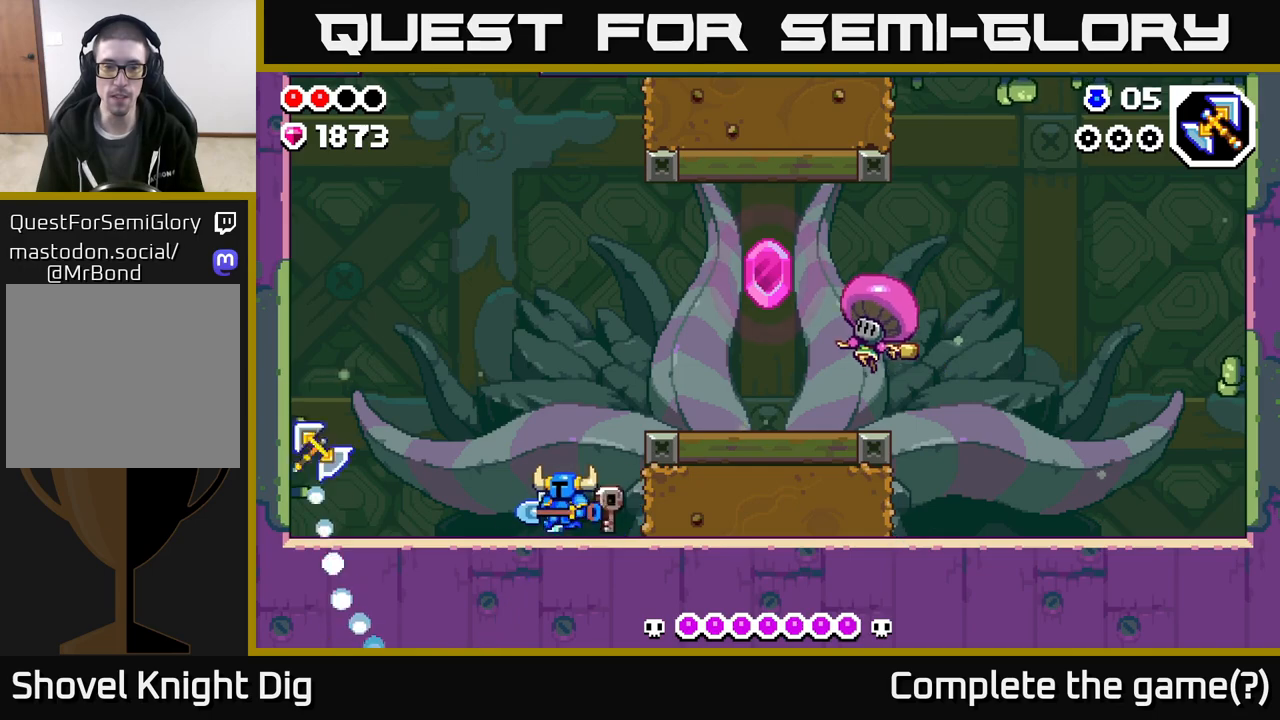
{"buttons": [], "left_stick": "left", "right_stick": "center", "events": [[67, "left_stick", "right"], [150, "Y", "down"], [217, "Y", "up"], [217, "left_stick", "center"], [400, "left_stick", "left"]]}
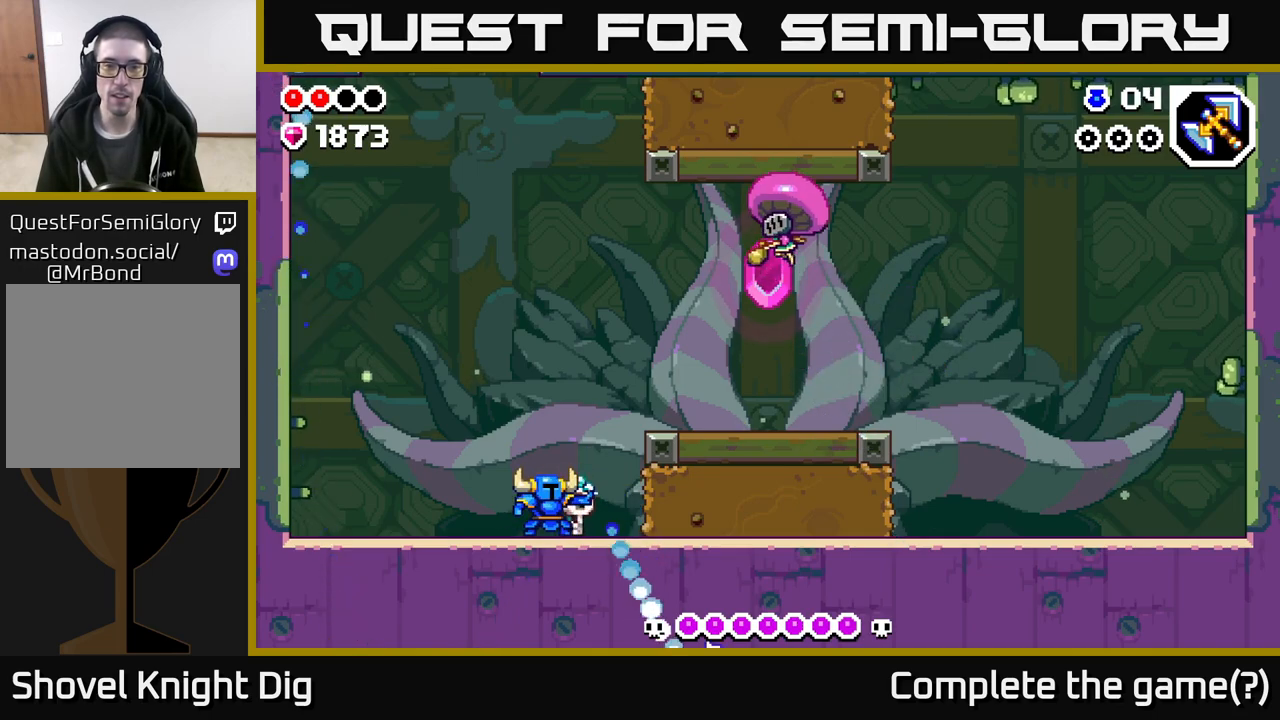
{"buttons": ["X"], "left_stick": "right", "right_stick": "center", "events": [[250, "left_stick", "right"], [400, "A", "down"], [433, "X", "down"], [467, "A", "up"]]}
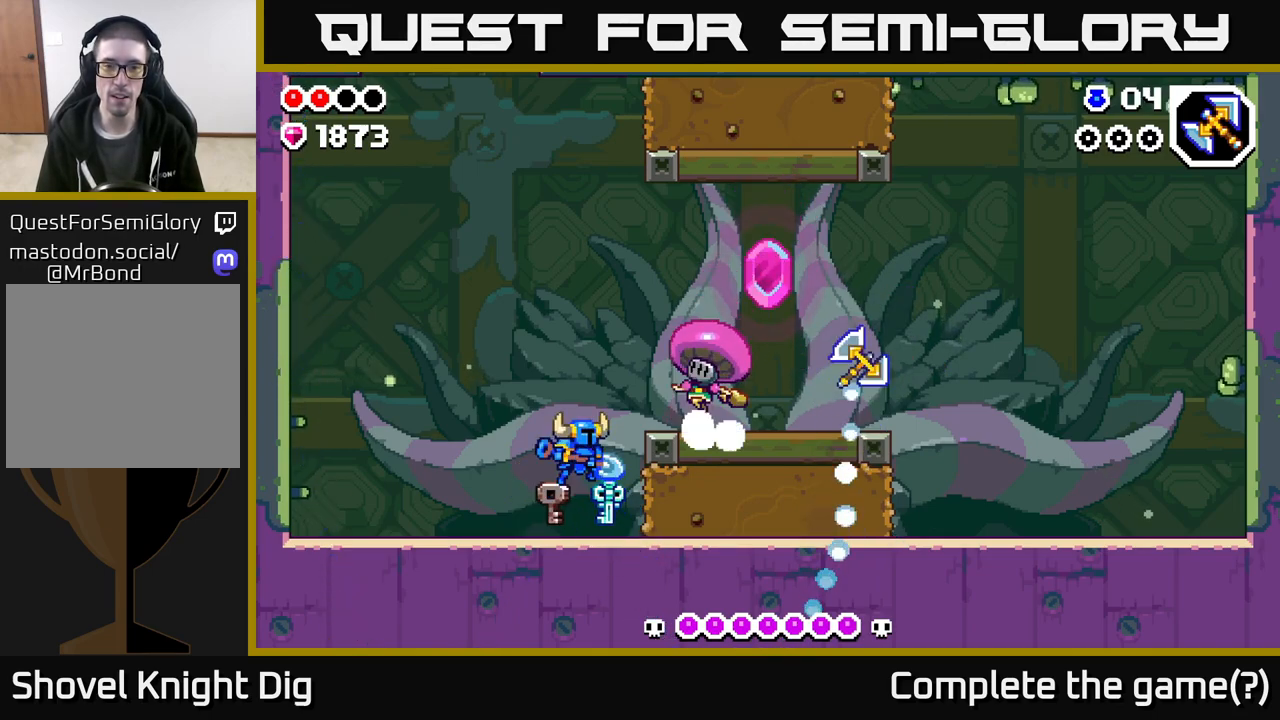
{"buttons": [], "left_stick": "left", "right_stick": "center", "events": [[17, "X", "up"], [33, "left_stick", "center"], [83, "left_stick", "left"]]}
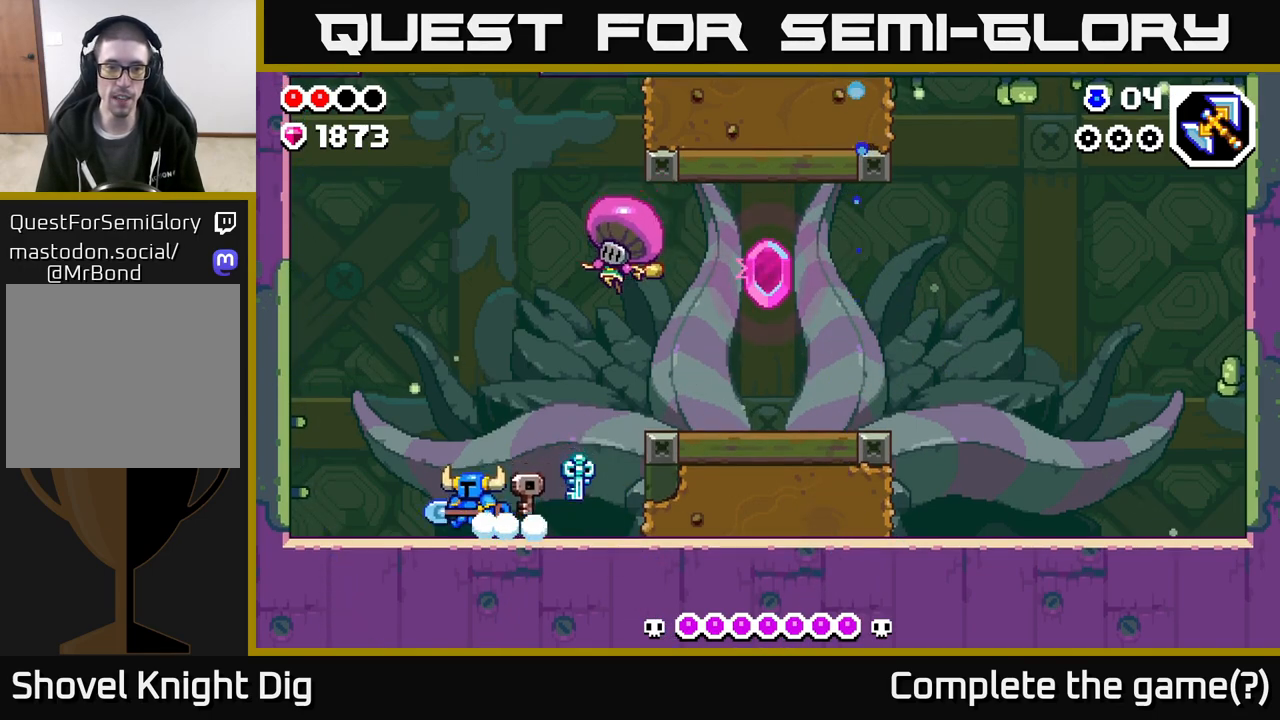
{"buttons": ["X"], "left_stick": "center", "right_stick": "center", "events": [[167, "left_stick", "right"], [283, "X", "down"], [367, "X", "up"], [467, "X", "down"], [483, "left_stick", "center"]]}
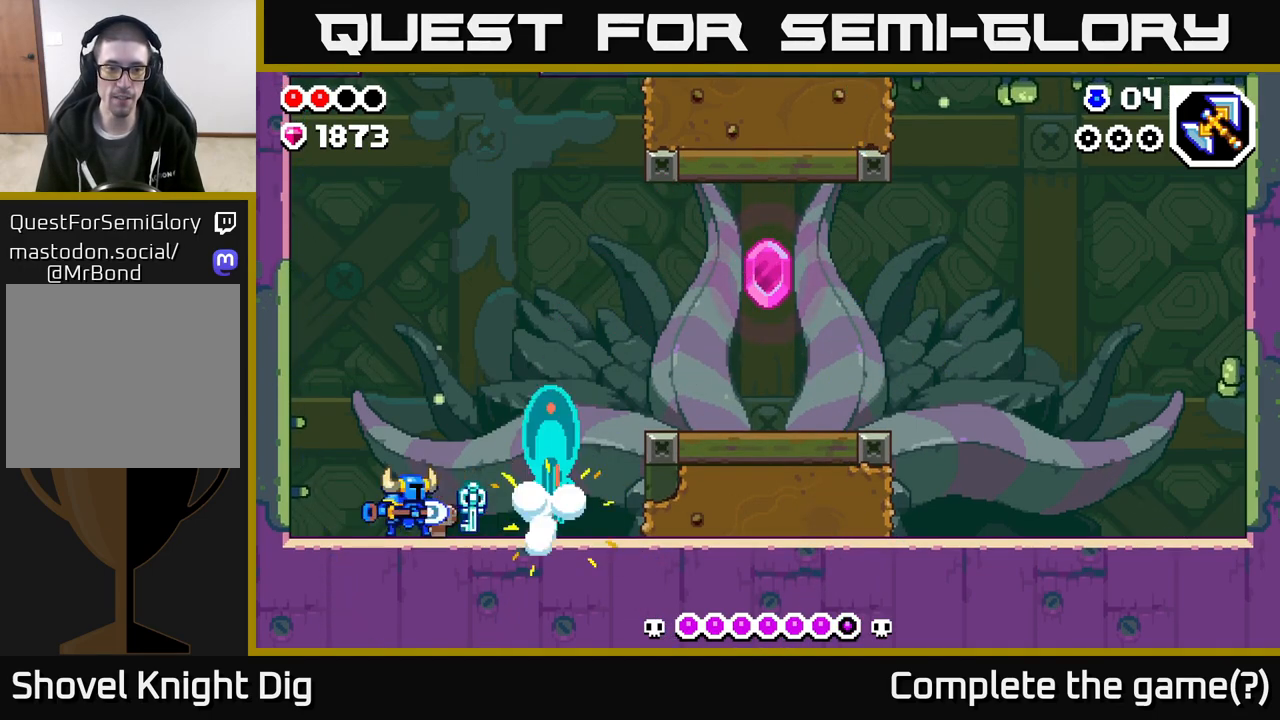
{"buttons": [], "left_stick": "right", "right_stick": "center", "events": [[33, "X", "up"], [117, "left_stick", "left"], [400, "left_stick", "right"]]}
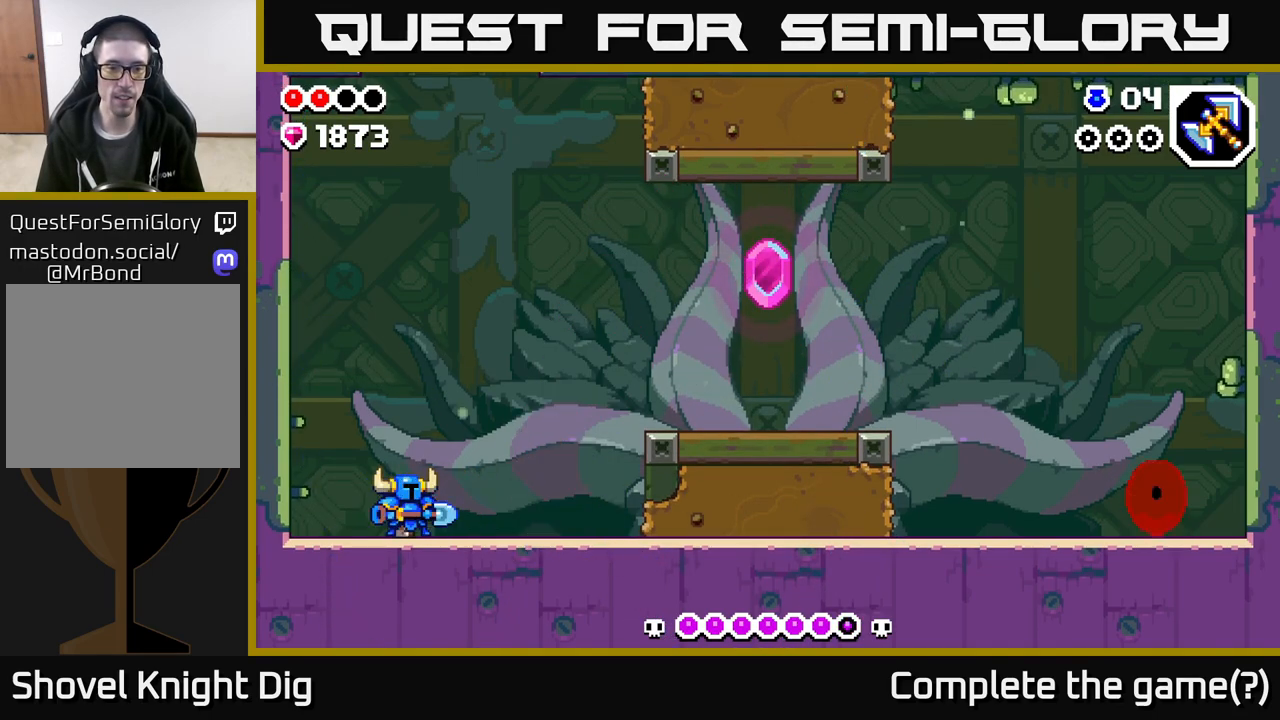
{"buttons": [], "left_stick": "right", "right_stick": "center", "events": []}
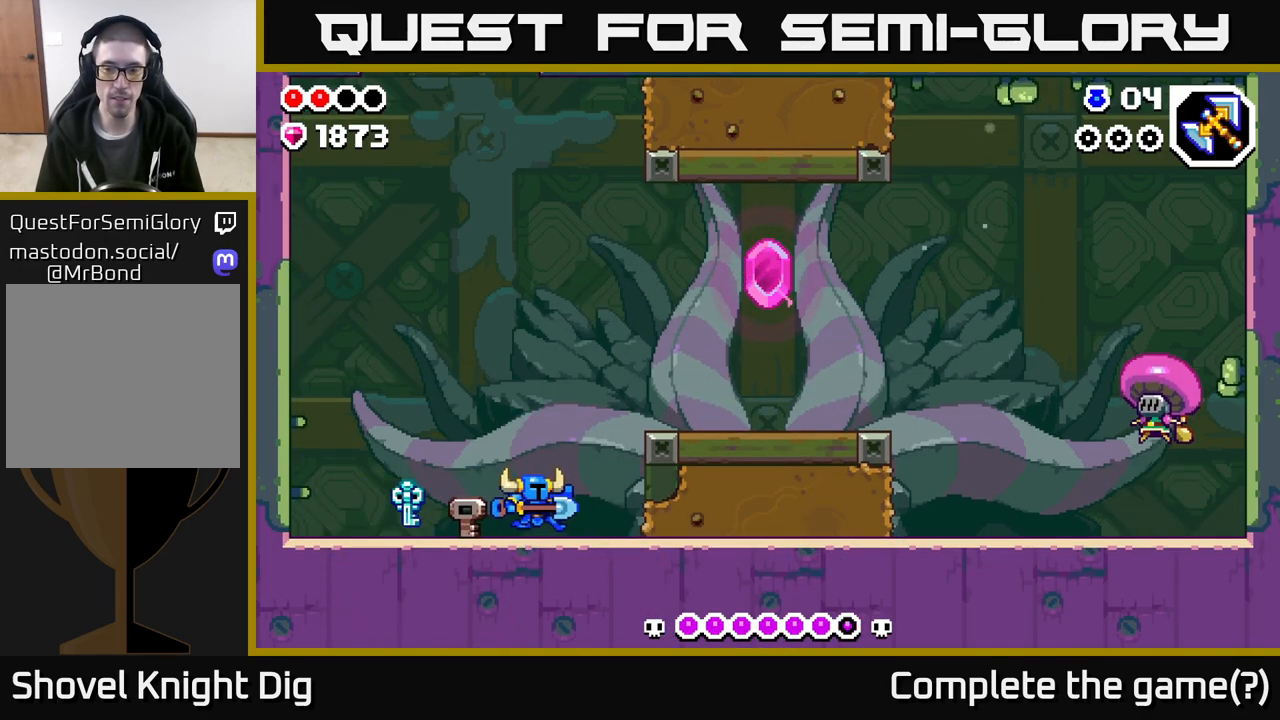
{"buttons": [], "left_stick": "right", "right_stick": "center", "events": [[133, "A", "down"], [417, "A", "up"]]}
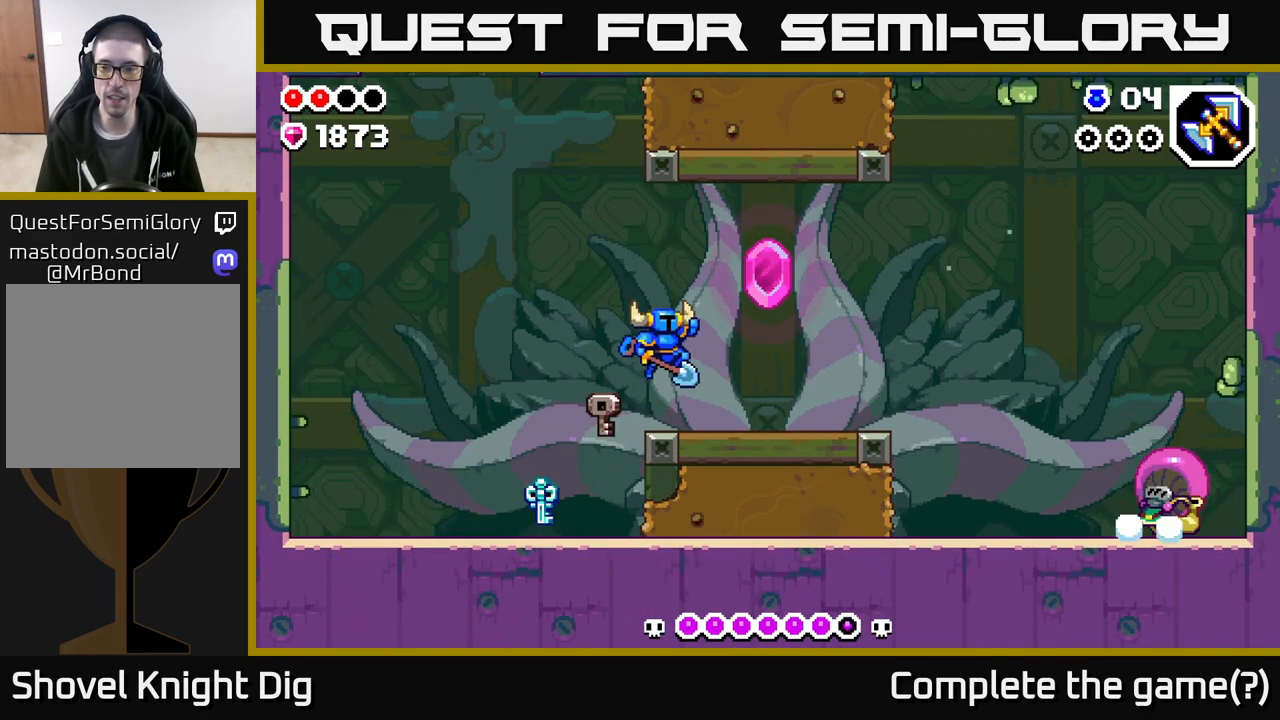
{"buttons": [], "left_stick": "right", "right_stick": "center", "events": []}
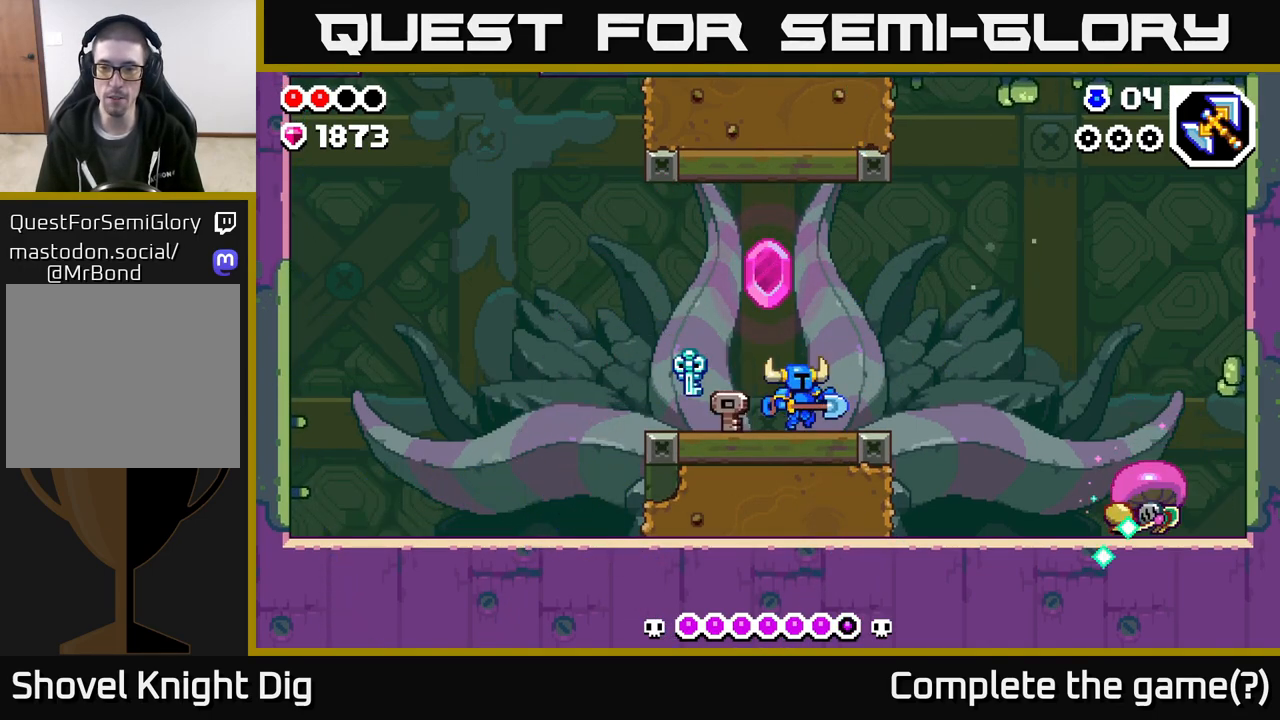
{"buttons": ["A"], "left_stick": "right", "right_stick": "center", "events": [[117, "Y", "down"], [183, "Y", "up"], [300, "A", "down"]]}
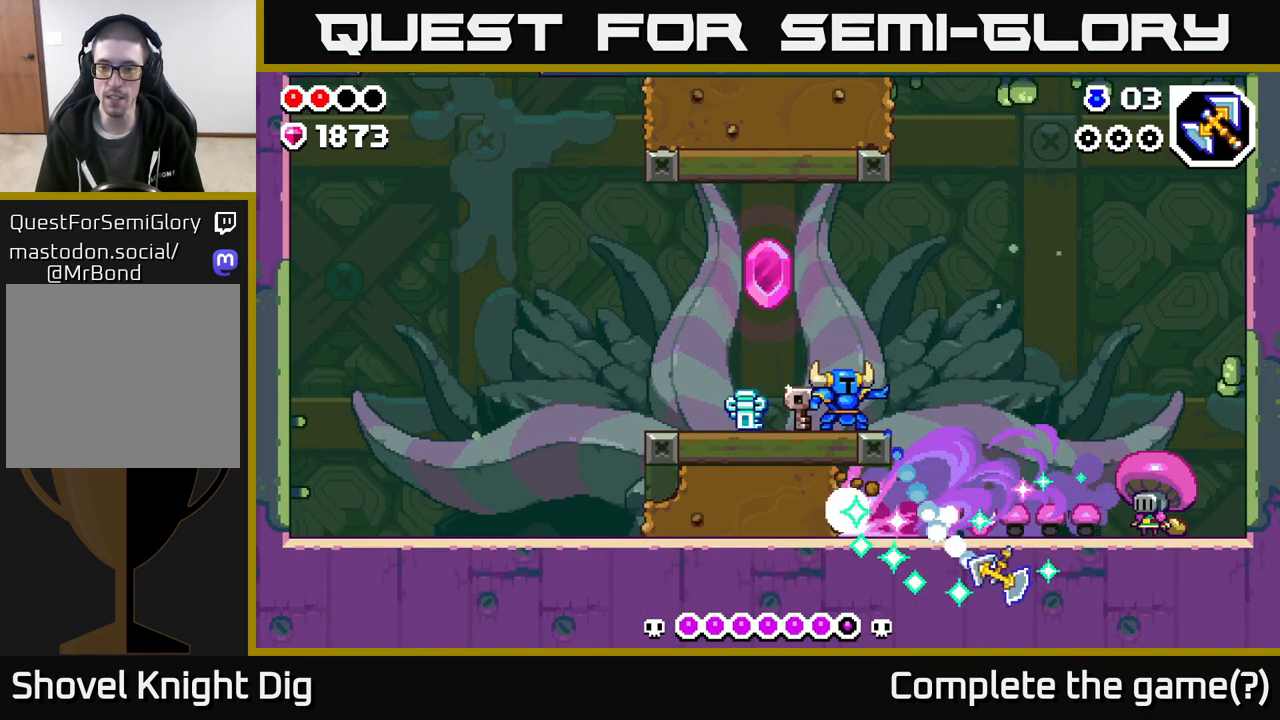
{"buttons": ["A"], "left_stick": "right", "right_stick": "center", "events": [[117, "A", "up"], [167, "A", "down"], [233, "left_stick", "up-right"], [350, "left_stick", "right"]]}
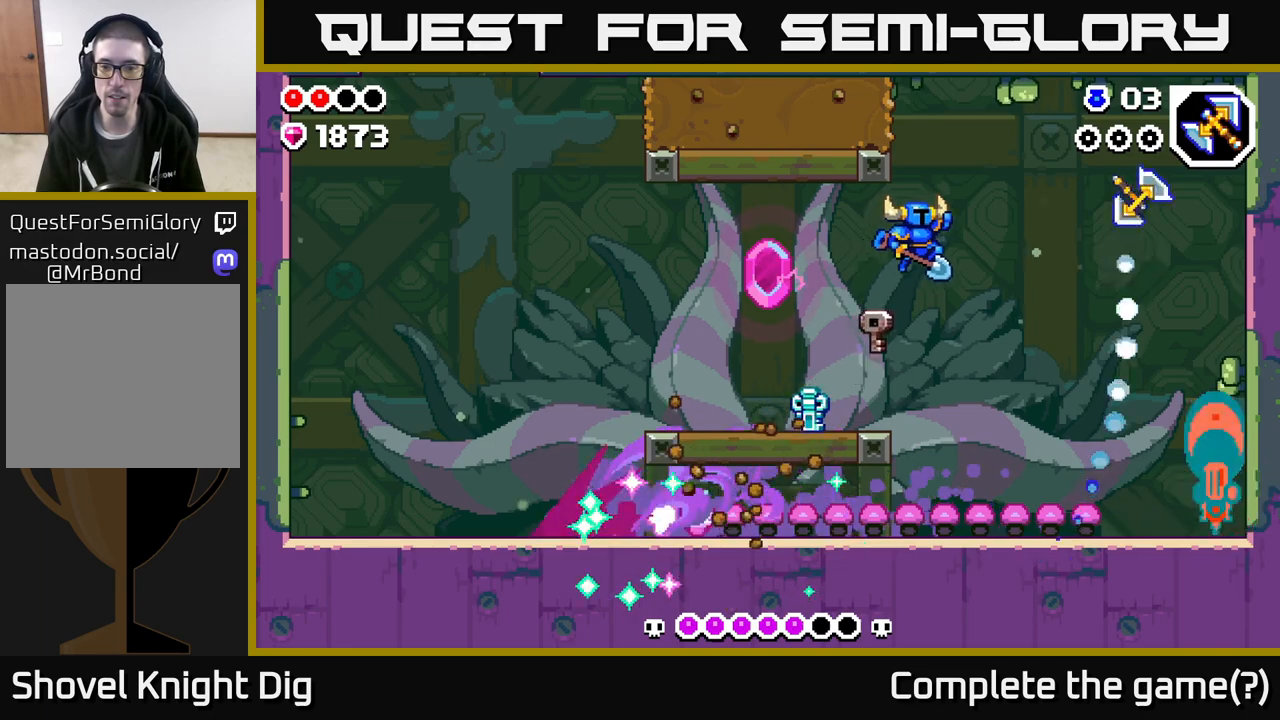
{"buttons": [], "left_stick": "center", "right_stick": "center", "events": [[17, "left_stick", "center"], [233, "A", "up"]]}
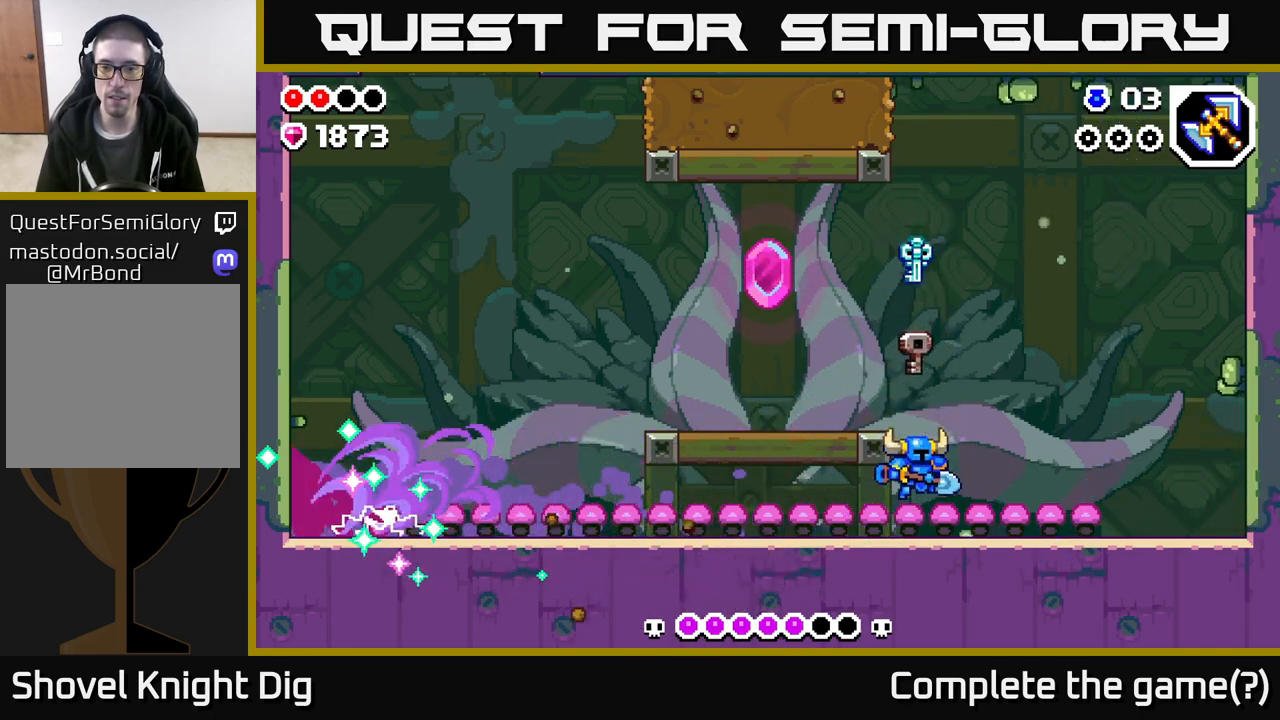
{"buttons": [], "left_stick": "left", "right_stick": "center", "events": [[83, "left_stick", "left"], [200, "A", "down"], [400, "A", "up"]]}
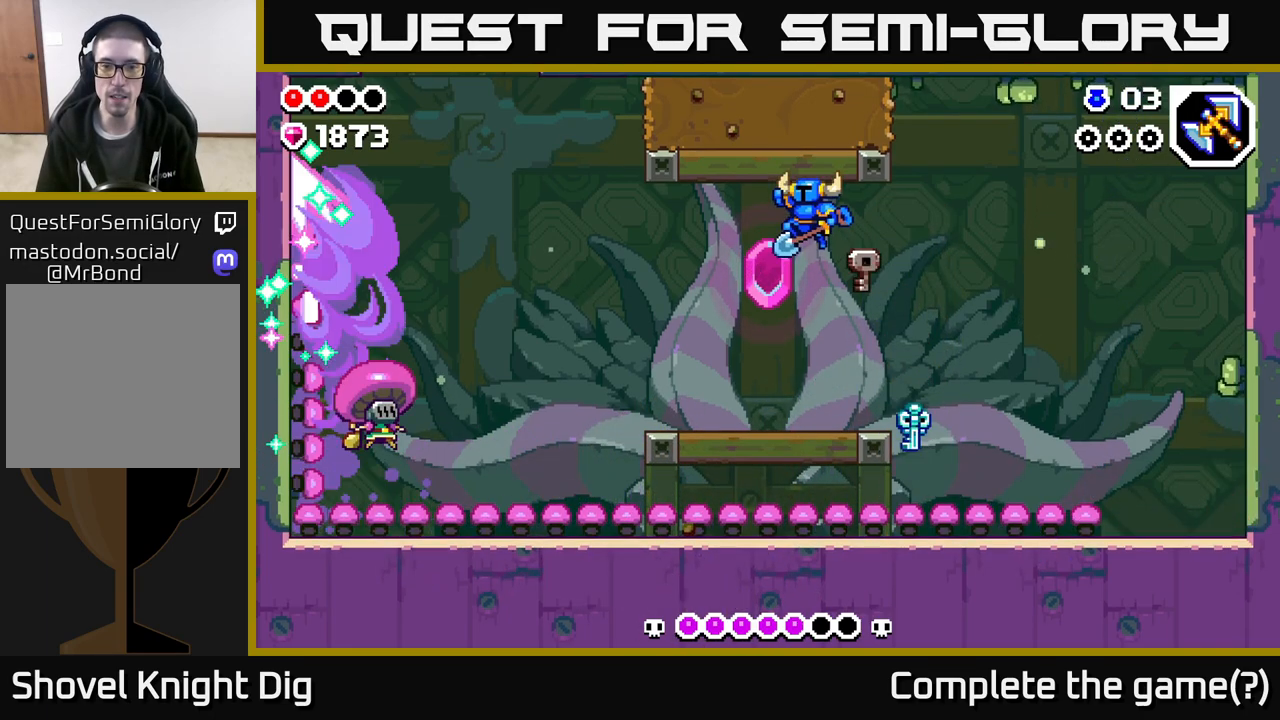
{"buttons": [], "left_stick": "left", "right_stick": "center", "events": [[167, "left_stick", "center"], [333, "left_stick", "left"]]}
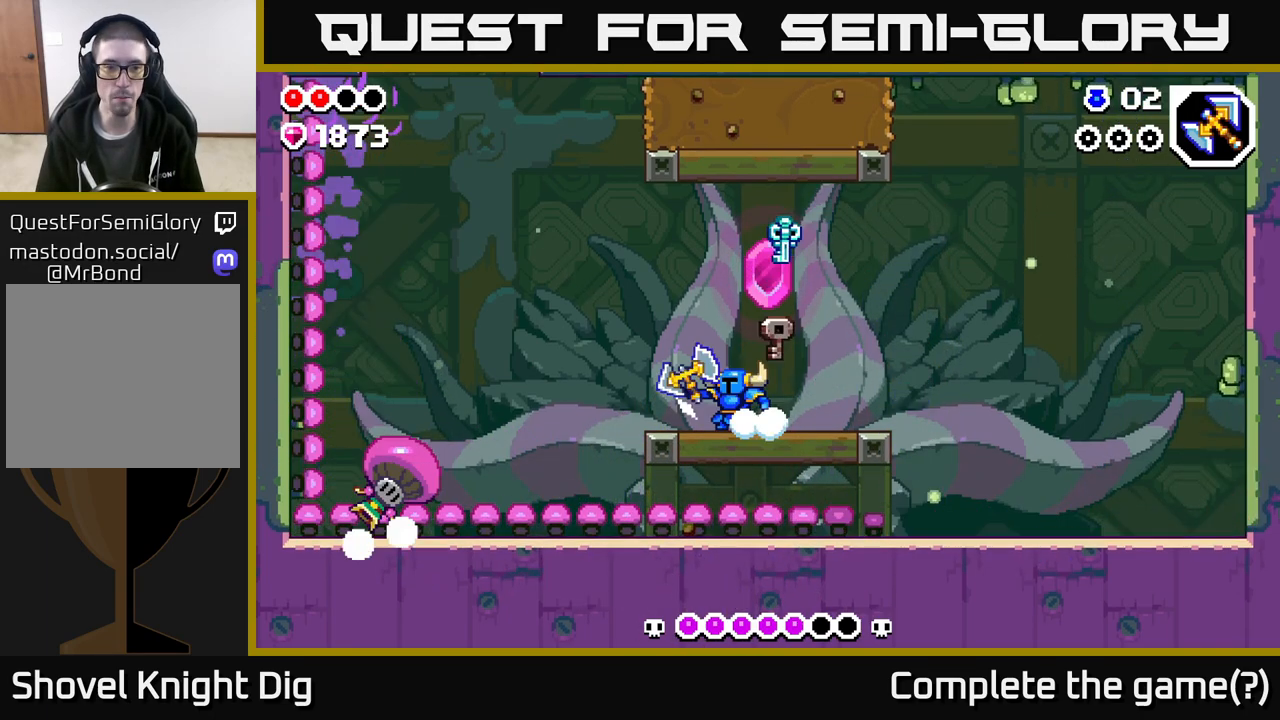
{"buttons": [], "left_stick": "right", "right_stick": "center", "events": [[17, "Y", "down"], [83, "left_stick", "center"], [117, "Y", "up"], [250, "left_stick", "right"]]}
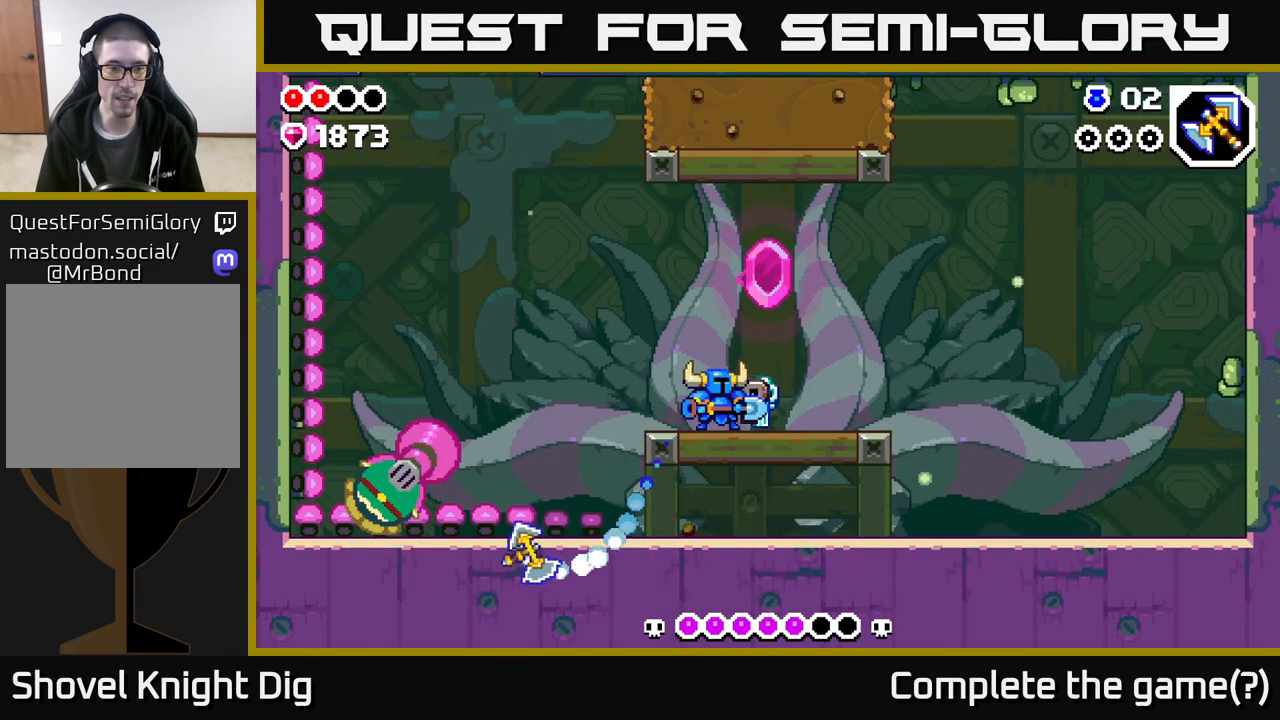
{"buttons": [], "left_stick": "right", "right_stick": "center", "events": []}
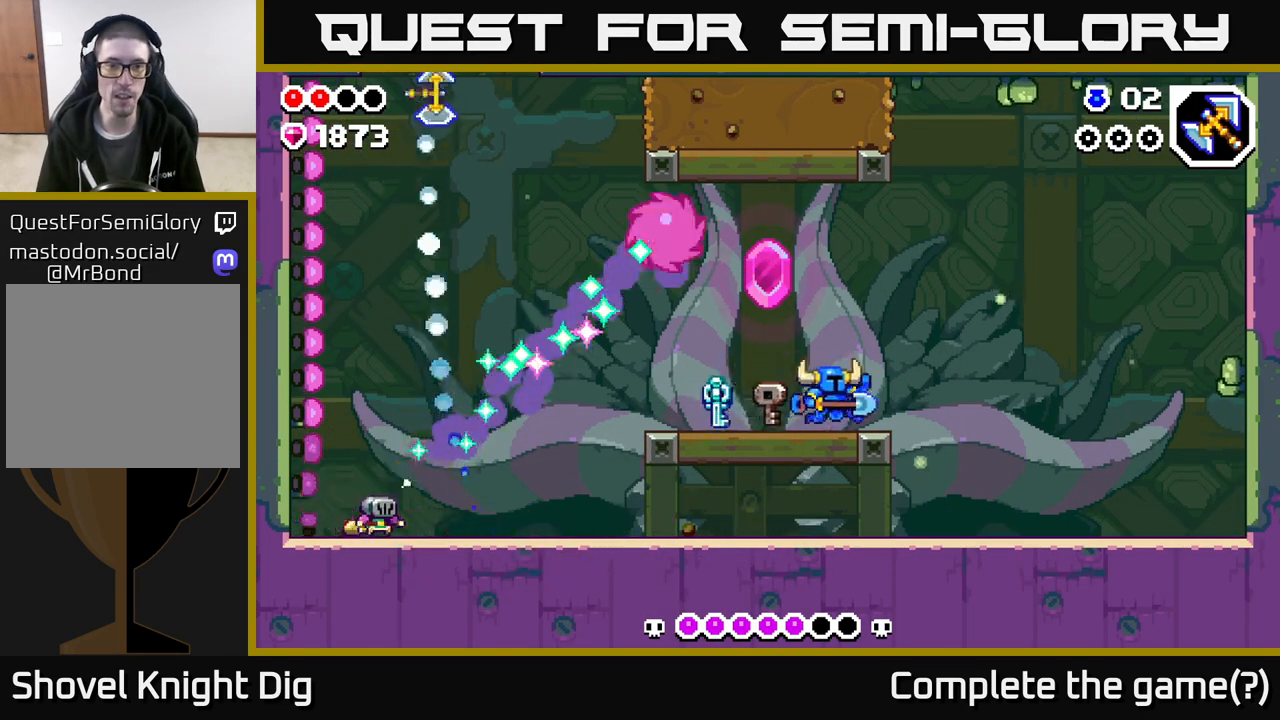
{"buttons": [], "left_stick": "right", "right_stick": "center", "events": [[400, "X", "down"], [450, "X", "up"]]}